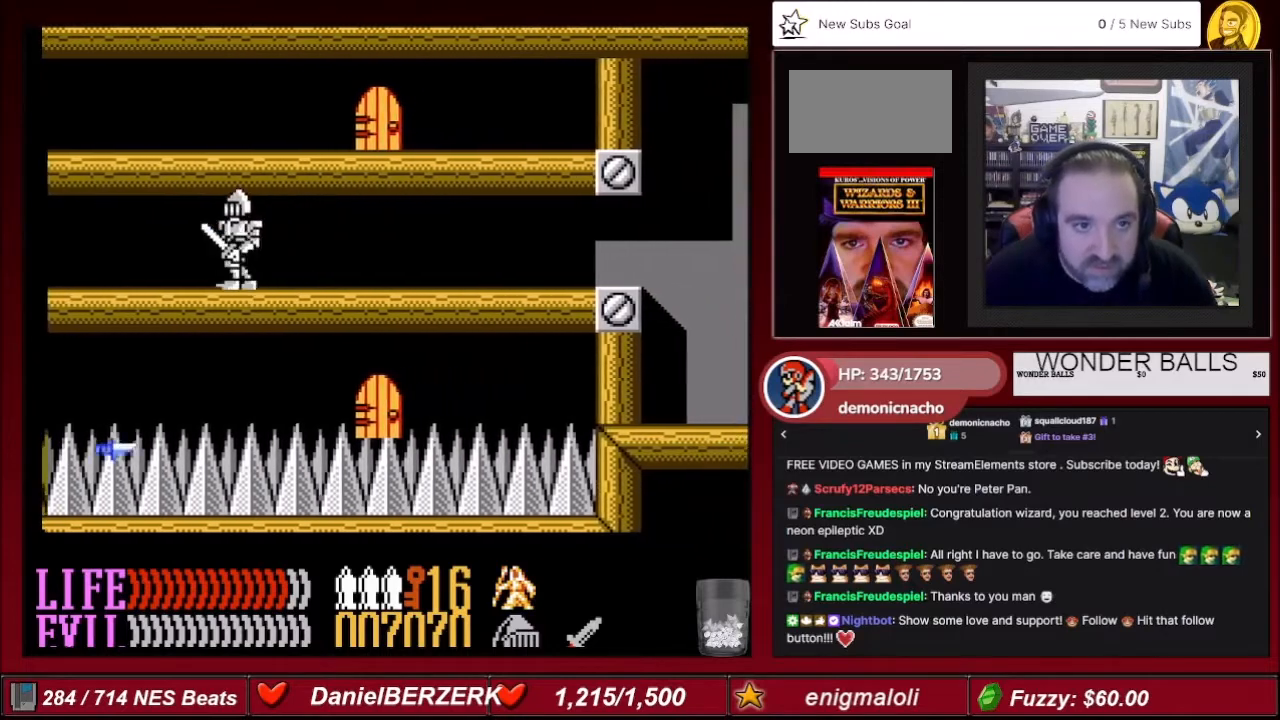
Gameplay with a controller (Nintendo layout); each line is a JSON object with the inputs held at the frame after it. "events" lists button and stick changes between this image and that frame as [ms after this image, input, new state], when the widget could be followed in between. Not read: L3 R3.
{"buttons": ["DPAD_LEFT"], "events": [[100, "DPAD_LEFT", "up"], [233, "DPAD_RIGHT", "down"], [267, "DPAD_RIGHT", "up"], [334, "DPAD_LEFT", "down"]]}
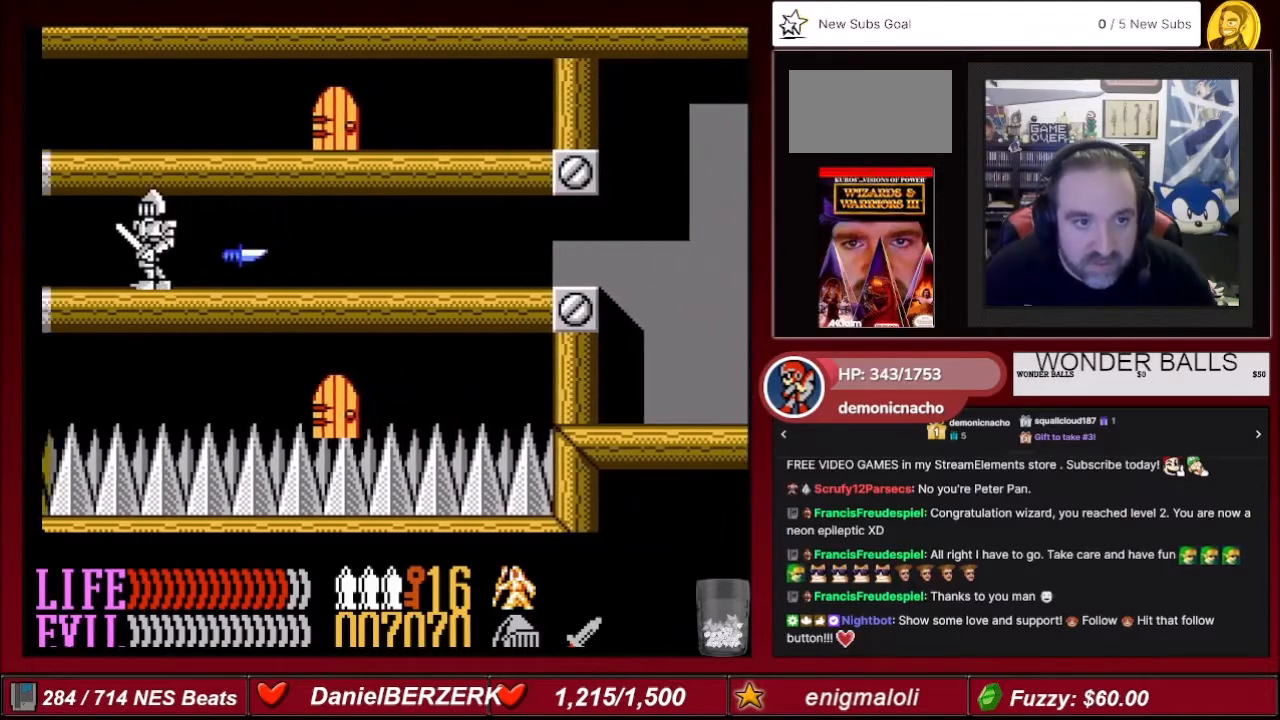
{"buttons": ["DPAD_RIGHT"], "events": [[67, "DPAD_LEFT", "up"], [100, "DPAD_RIGHT", "down"]]}
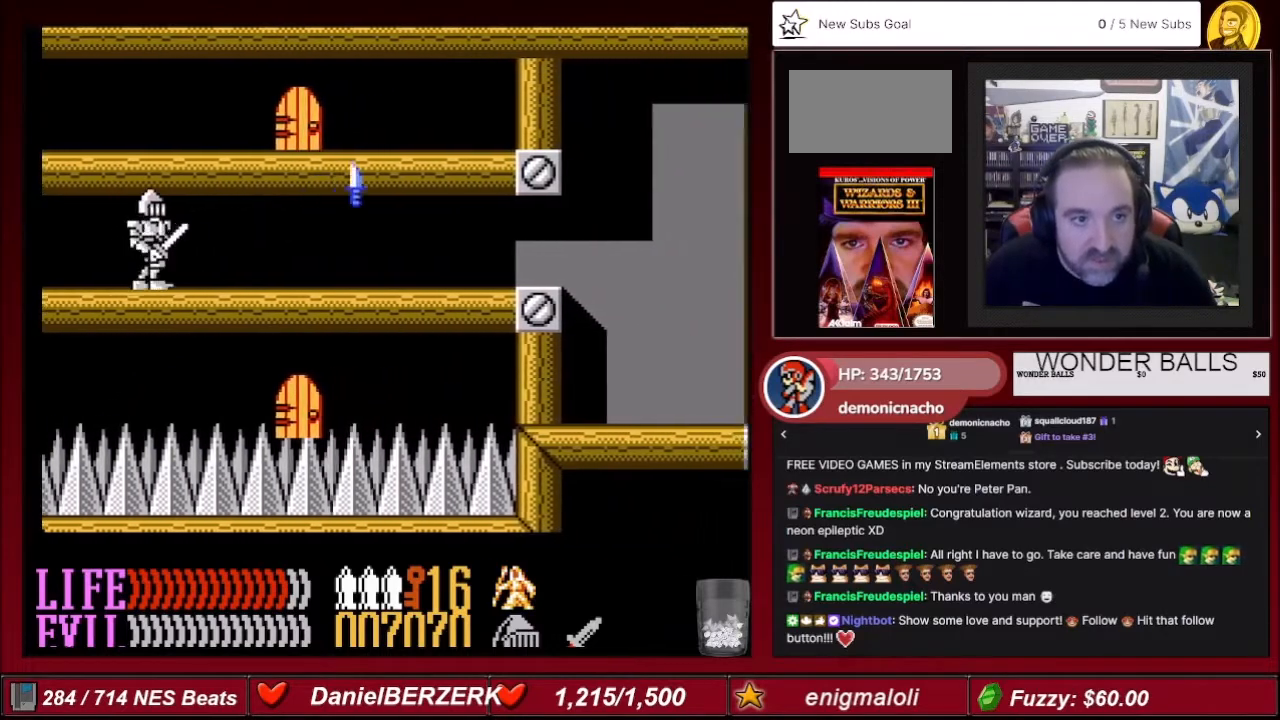
{"buttons": ["DPAD_RIGHT"], "events": []}
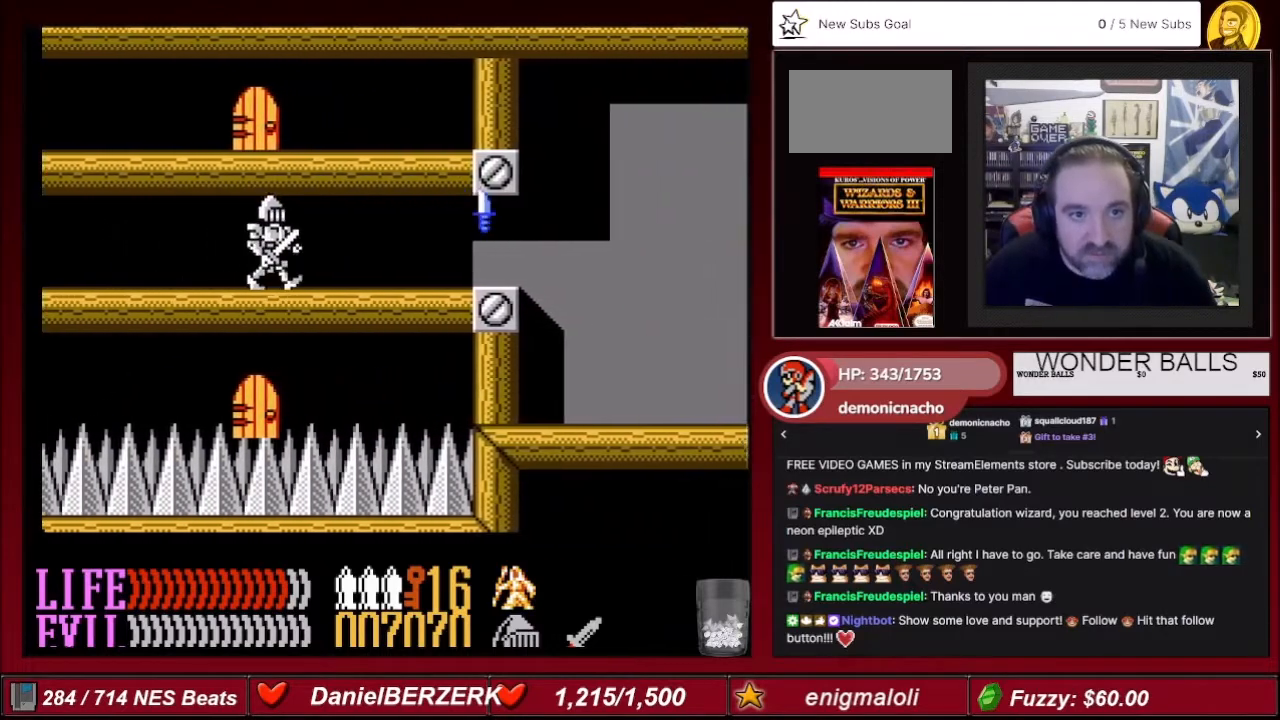
{"buttons": ["DPAD_RIGHT"], "events": []}
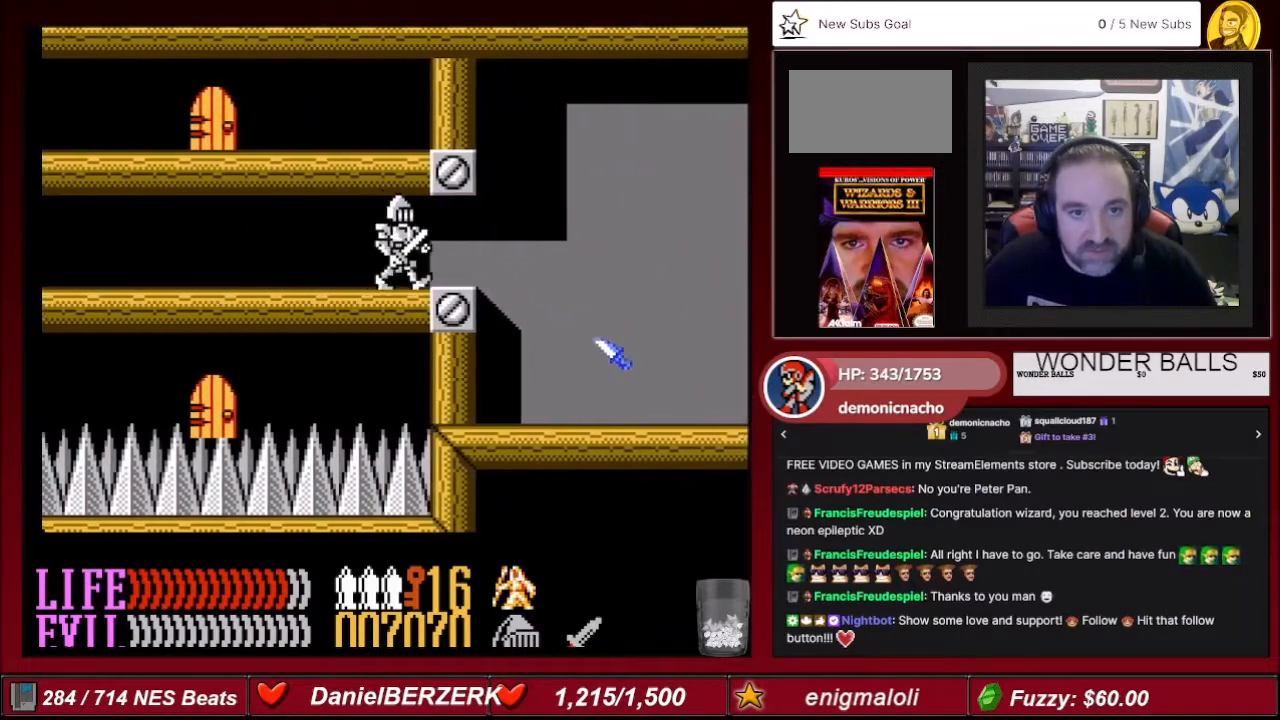
{"buttons": [], "events": [[434, "DPAD_RIGHT", "up"]]}
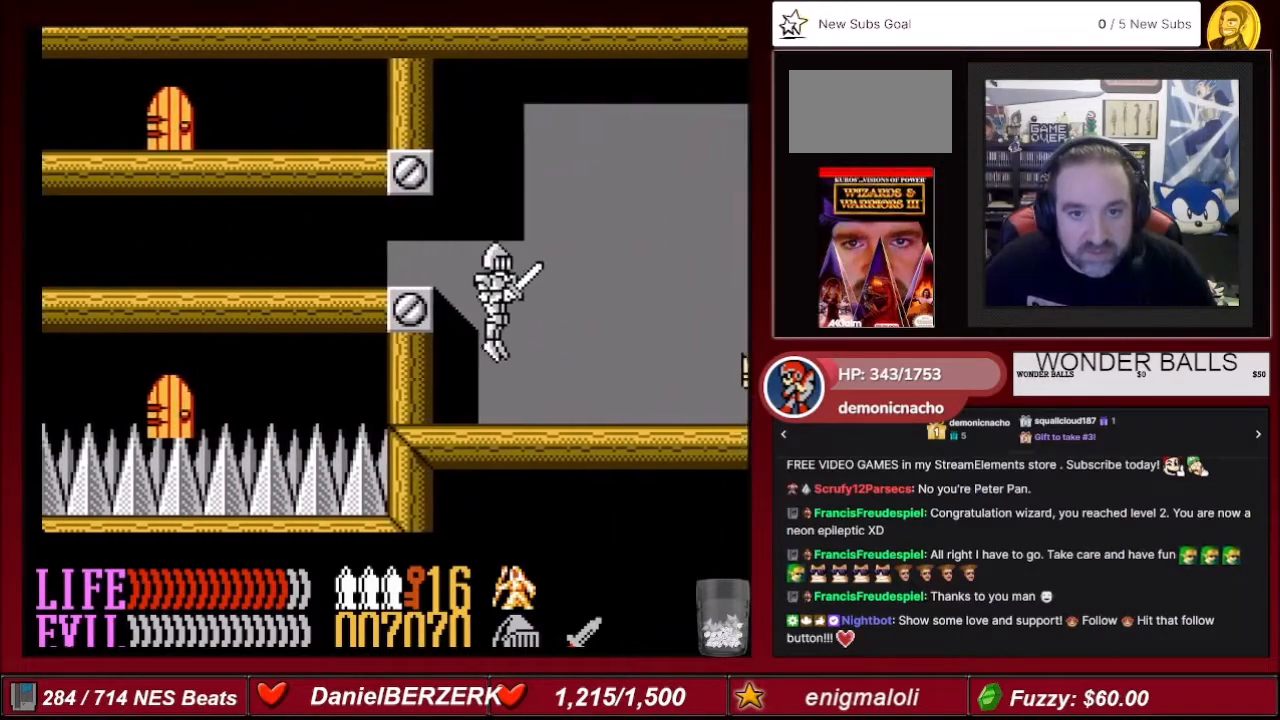
{"buttons": ["A", "DPAD_LEFT"], "events": [[33, "DPAD_LEFT", "down"], [334, "A", "down"]]}
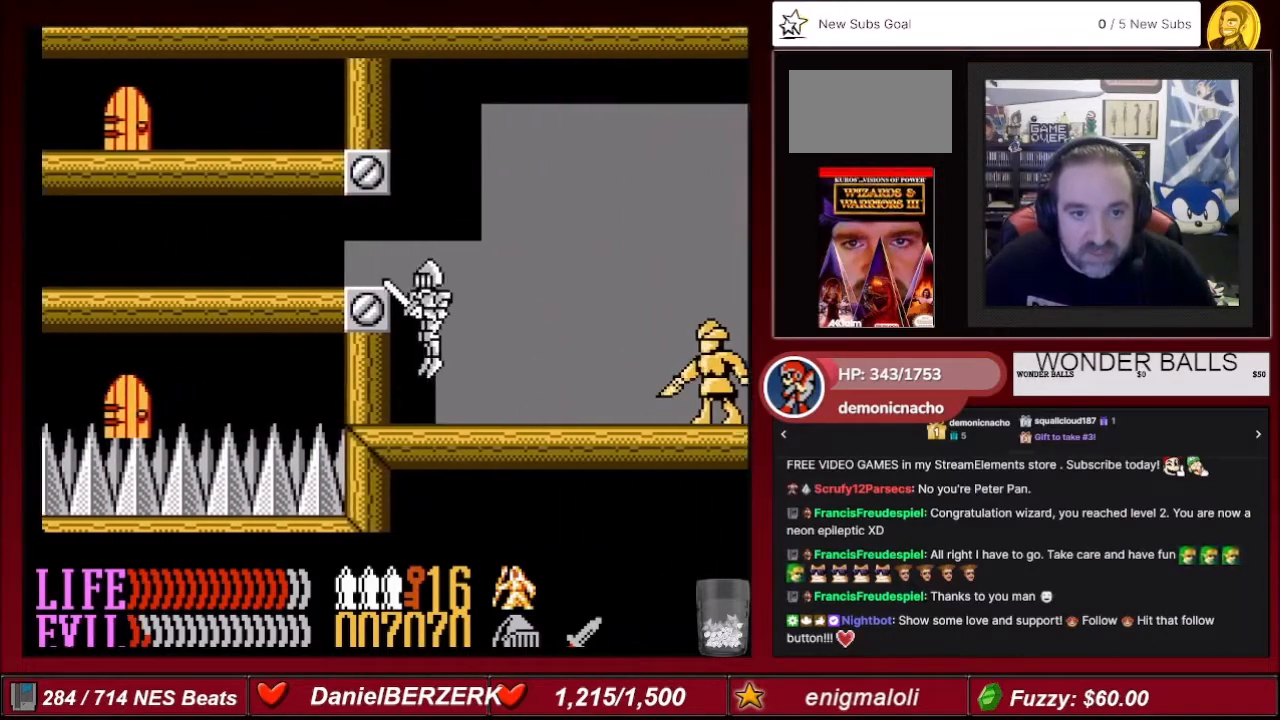
{"buttons": ["DPAD_LEFT"], "events": [[234, "A", "up"]]}
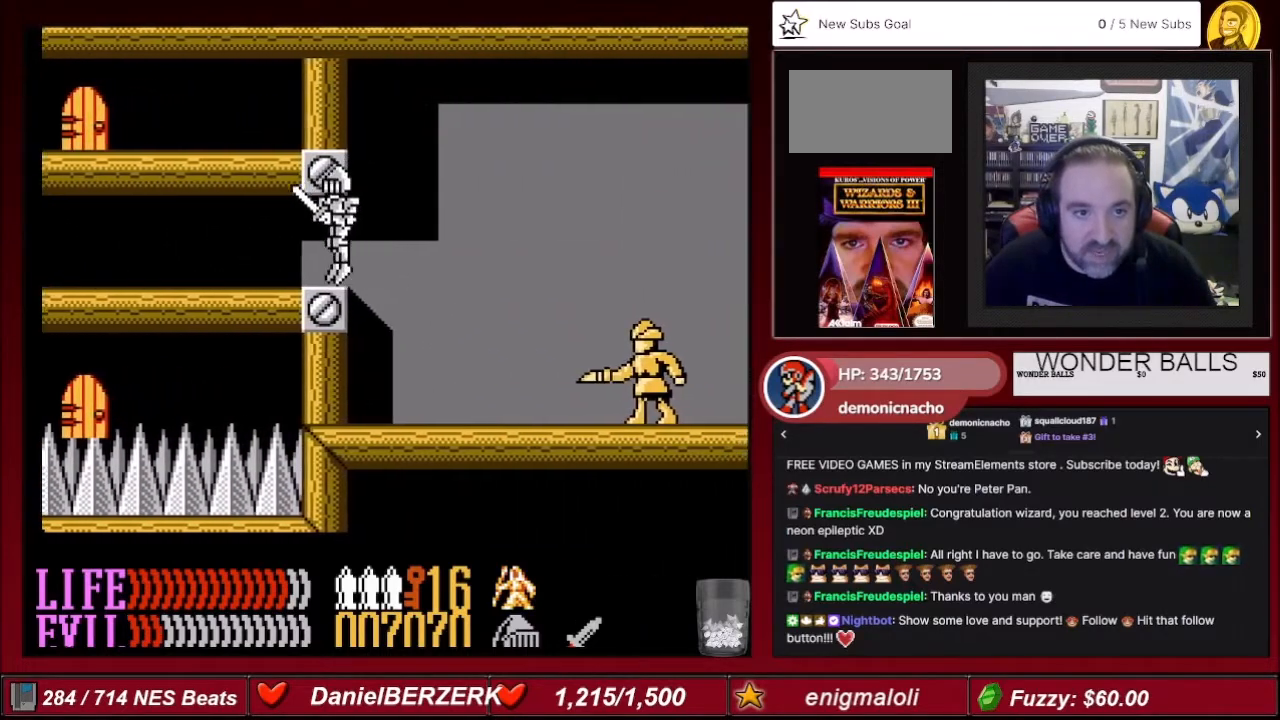
{"buttons": ["DPAD_RIGHT"], "events": [[167, "DPAD_LEFT", "up"], [234, "DPAD_RIGHT", "down"]]}
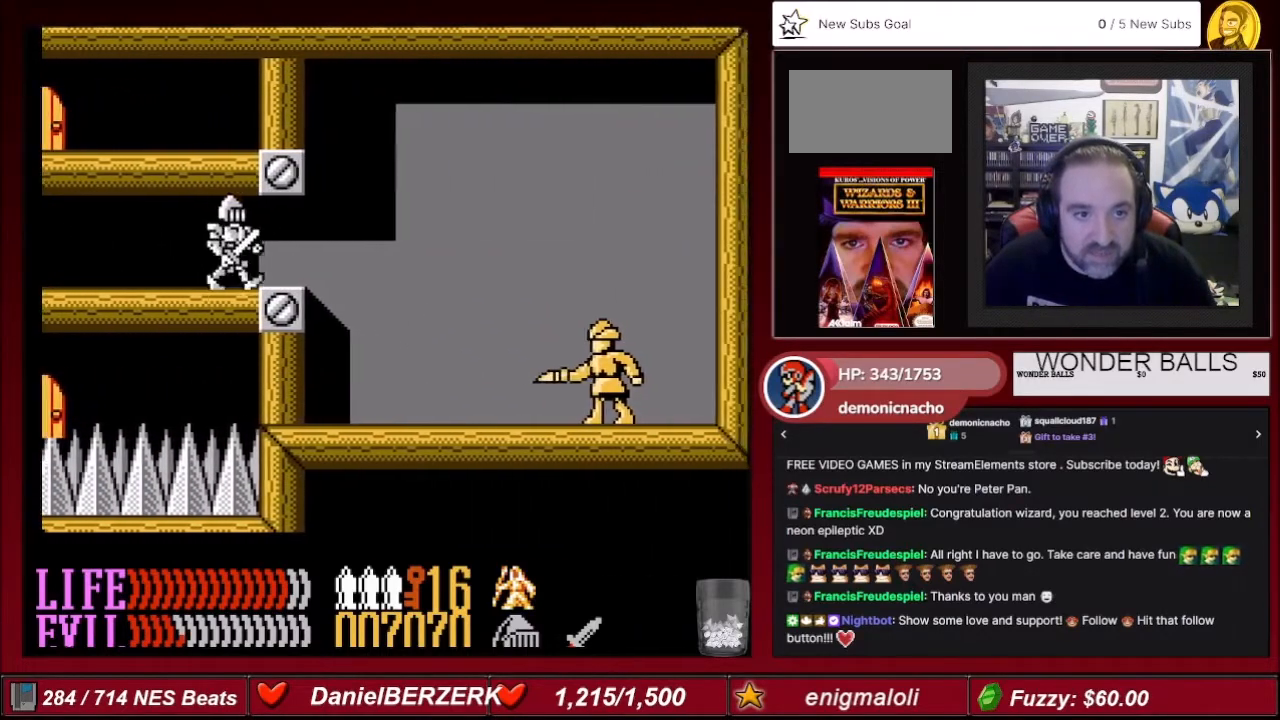
{"buttons": [], "events": [[167, "DPAD_RIGHT", "up"]]}
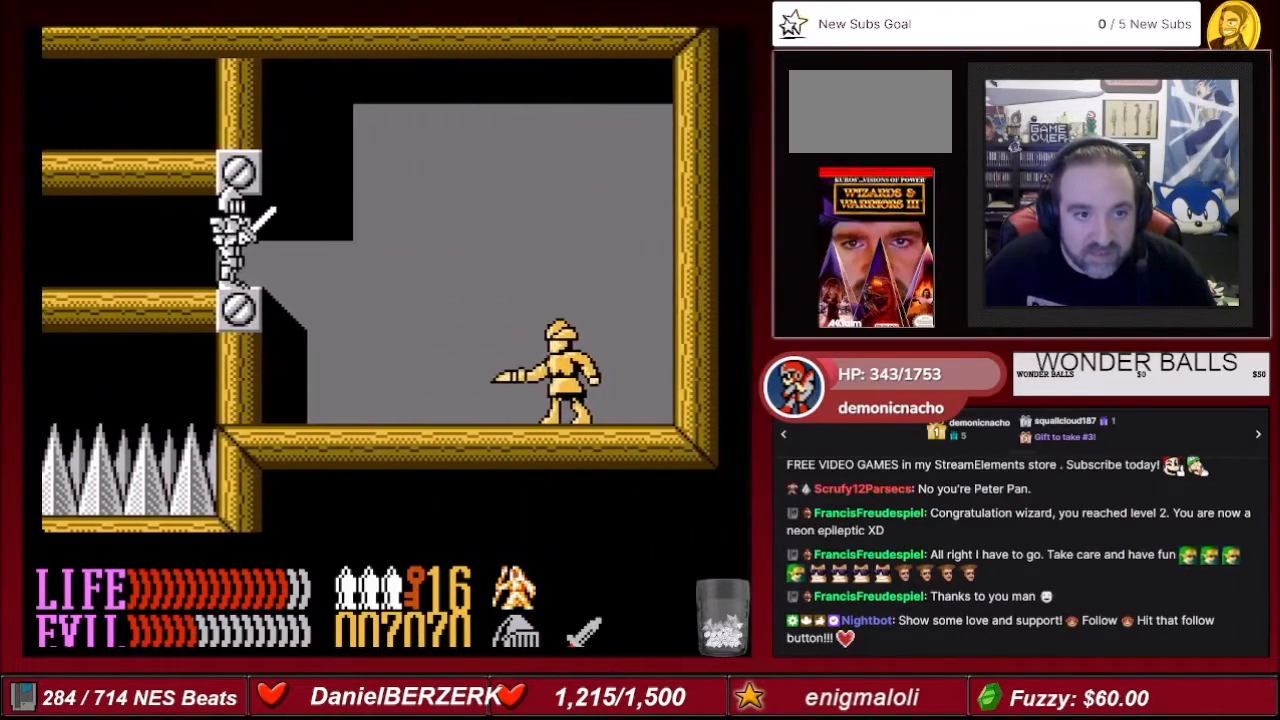
{"buttons": [], "events": []}
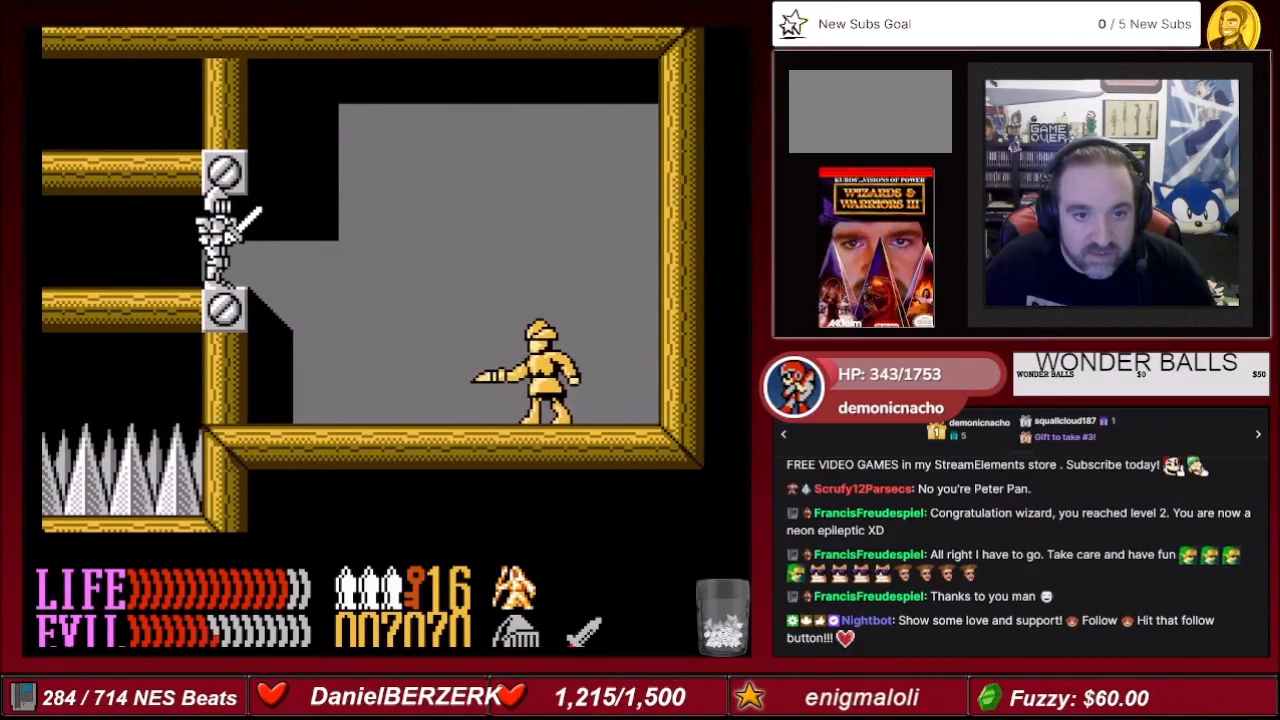
{"buttons": ["DPAD_DOWN"], "events": [[234, "DPAD_DOWN", "down"]]}
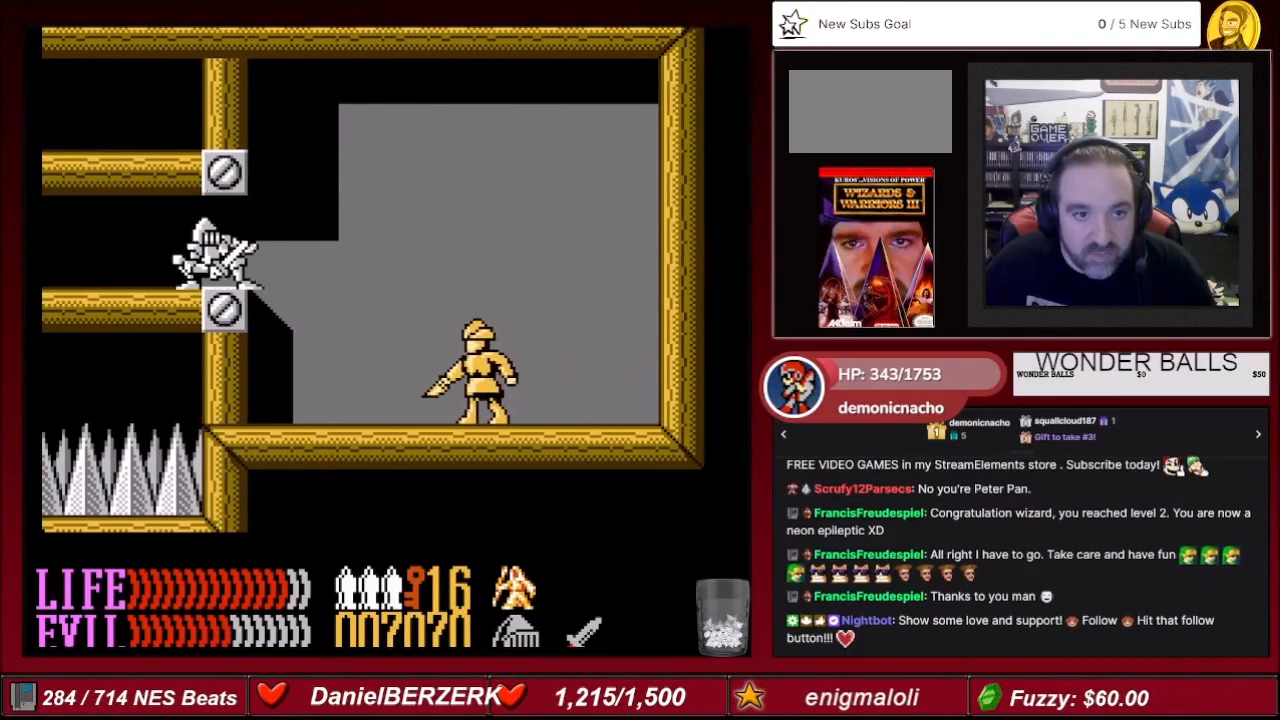
{"buttons": ["DPAD_DOWN"], "events": []}
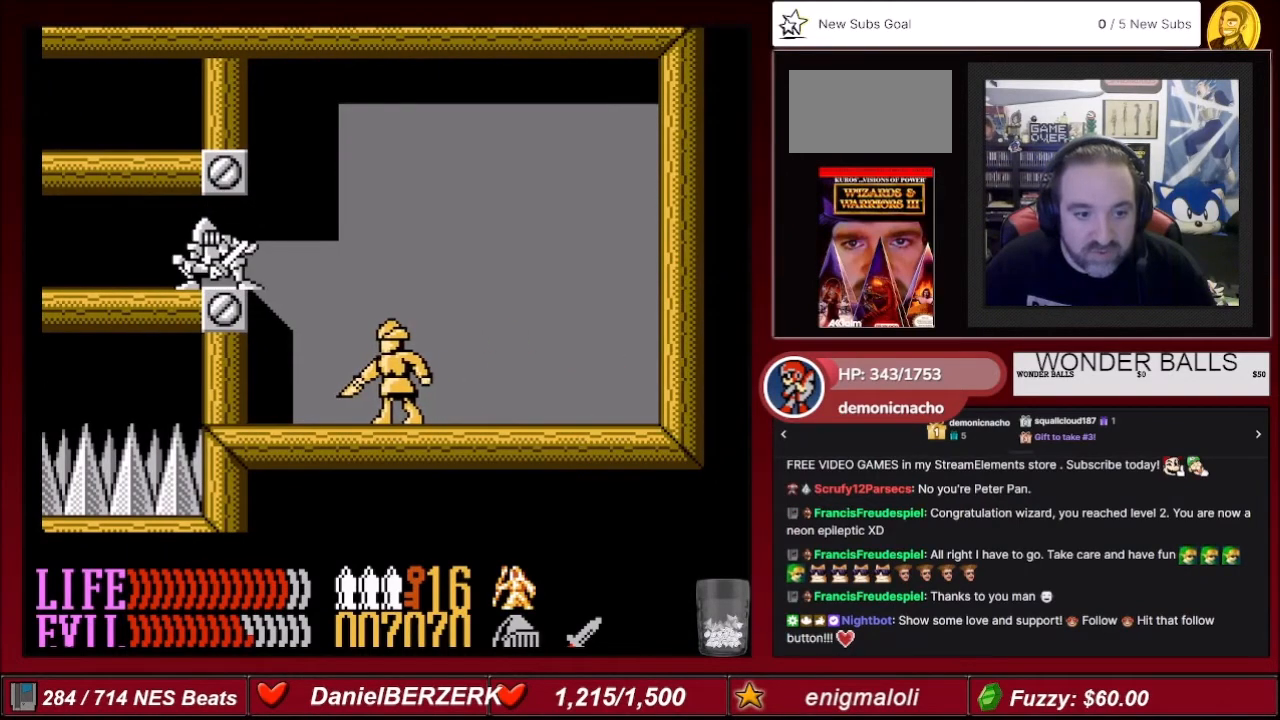
{"buttons": [], "events": [[34, "DPAD_DOWN", "up"]]}
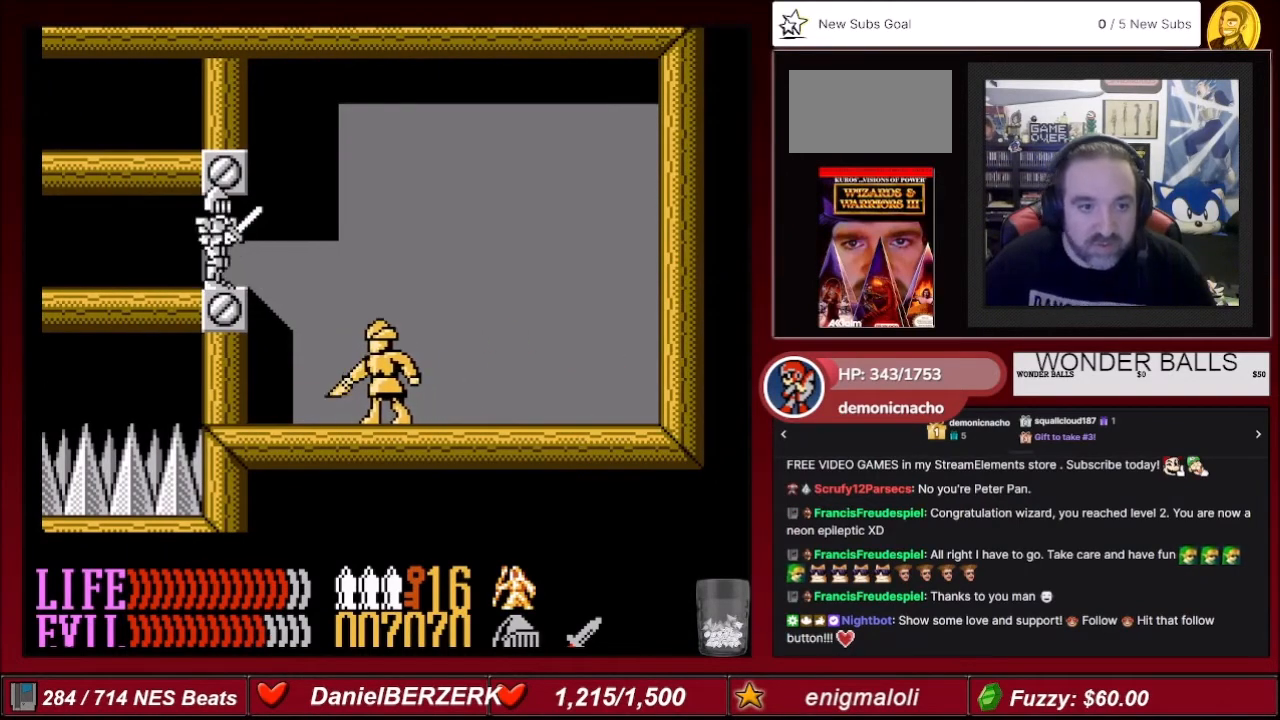
{"buttons": [], "events": []}
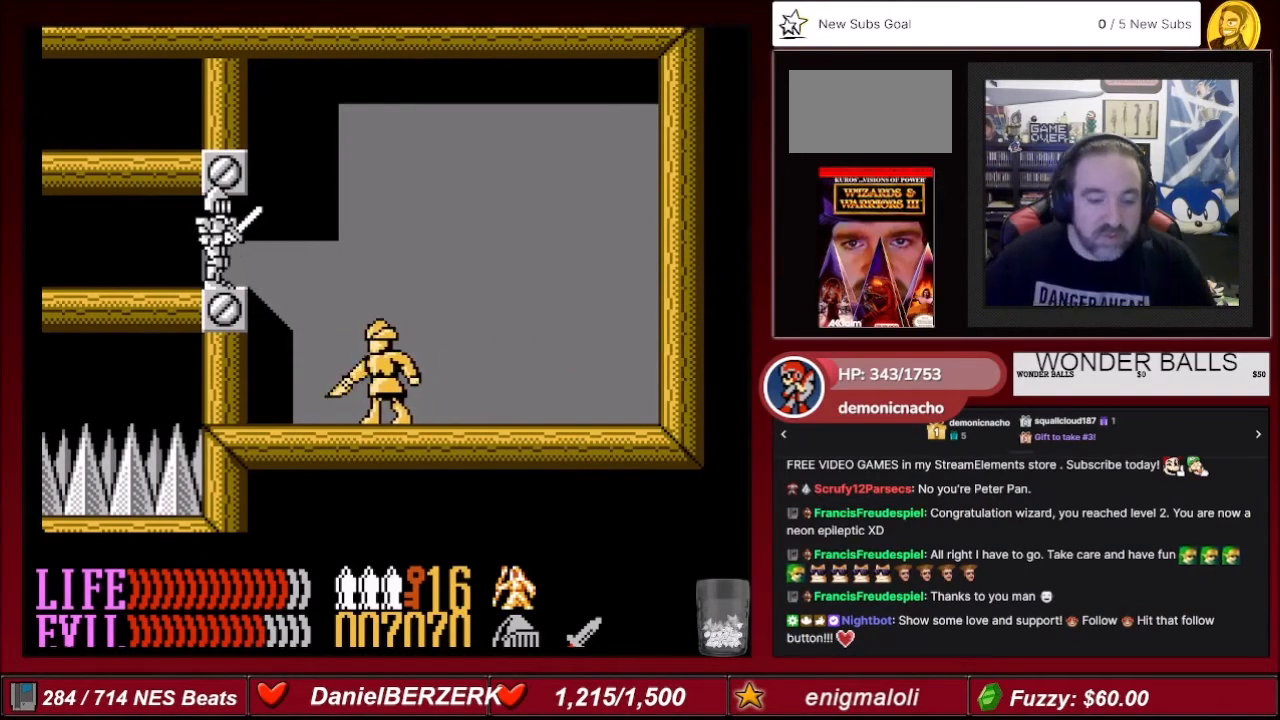
{"buttons": [], "events": []}
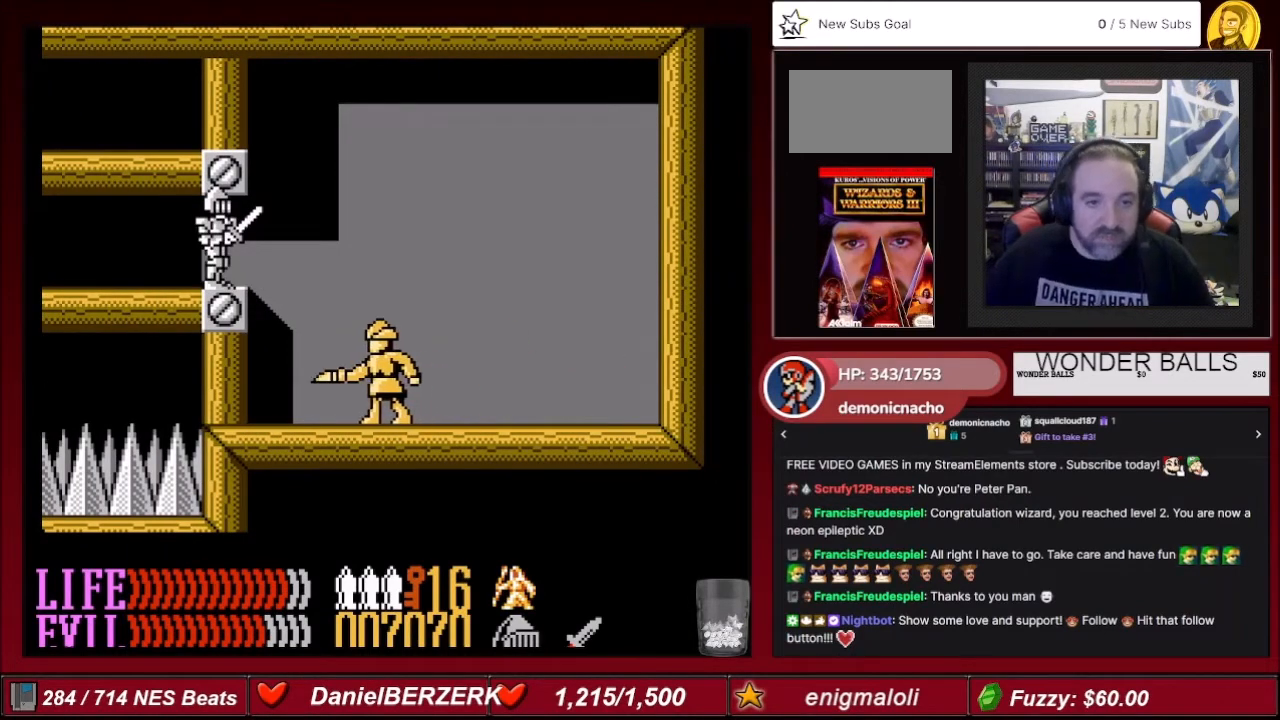
{"buttons": [], "events": []}
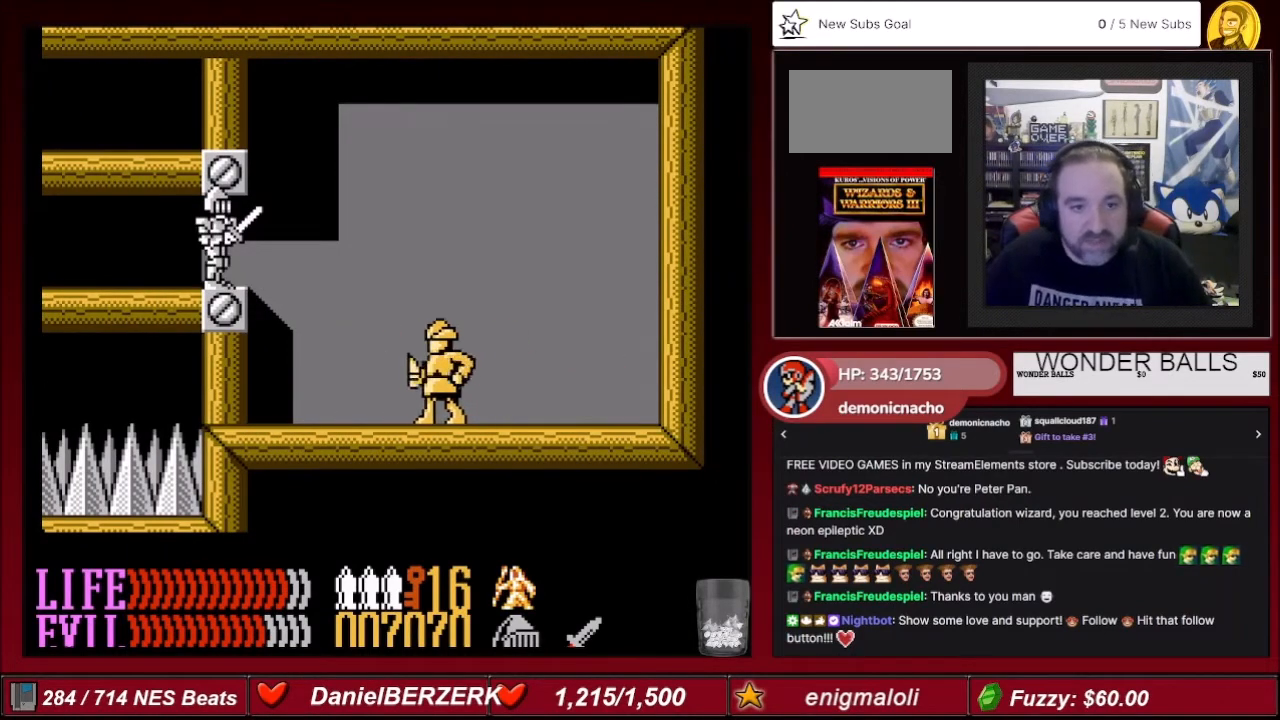
{"buttons": [], "events": []}
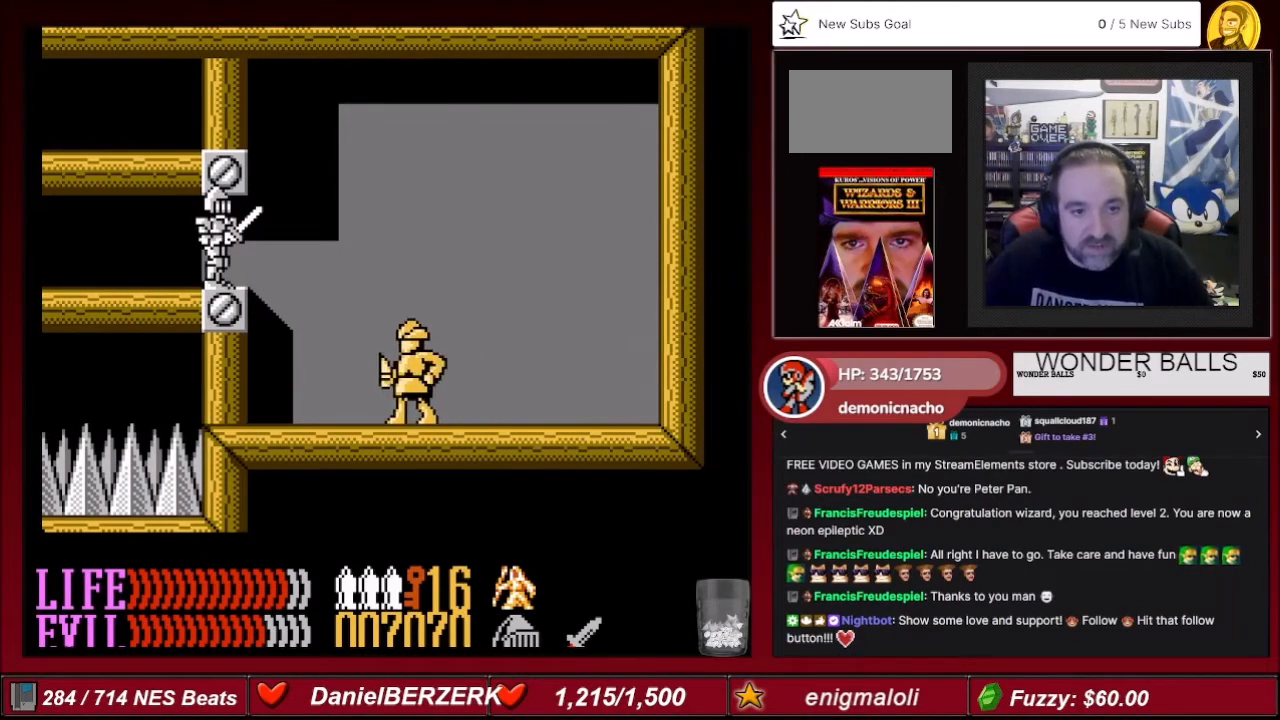
{"buttons": [], "events": []}
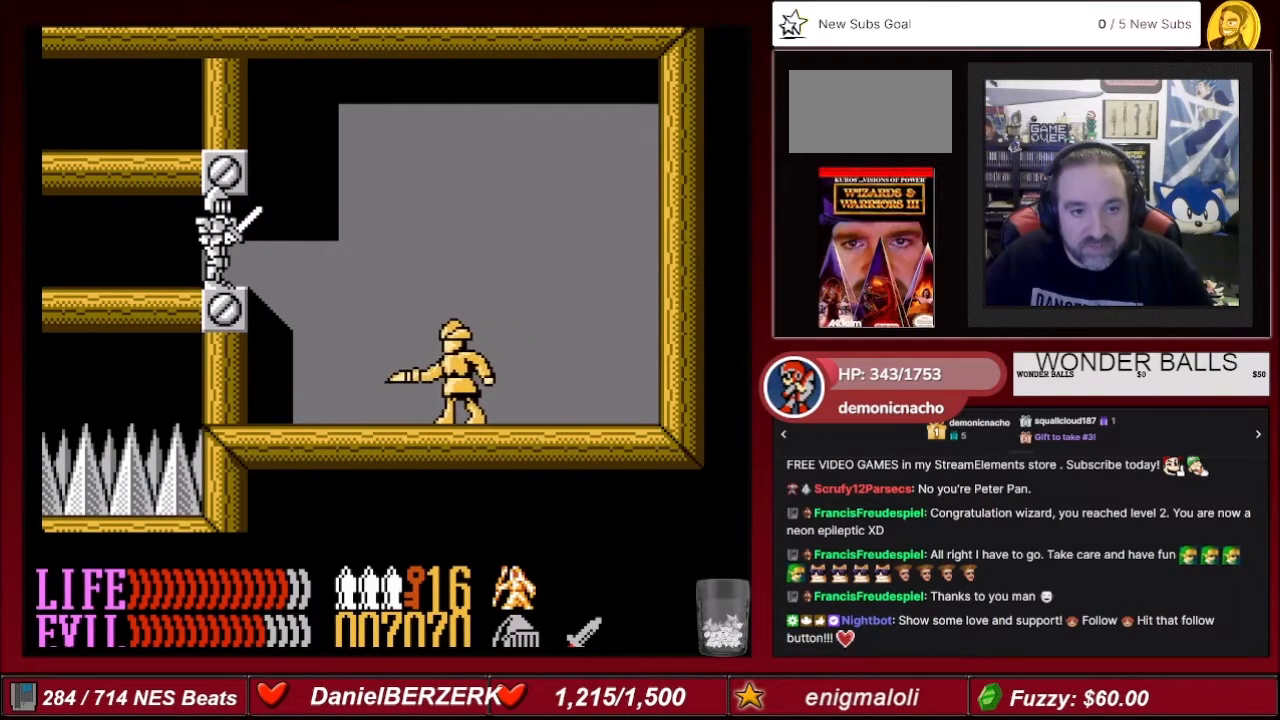
{"buttons": ["DPAD_RIGHT"], "events": [[34, "DPAD_RIGHT", "down"]]}
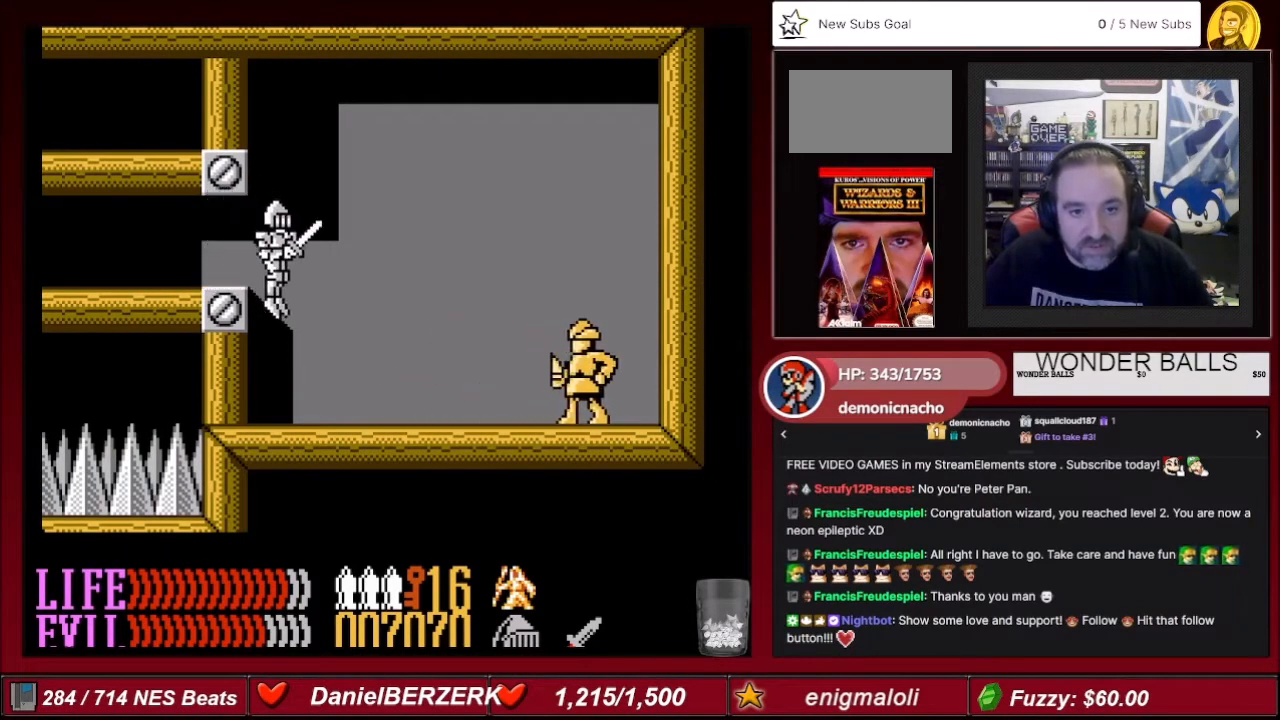
{"buttons": ["DPAD_RIGHT"], "events": []}
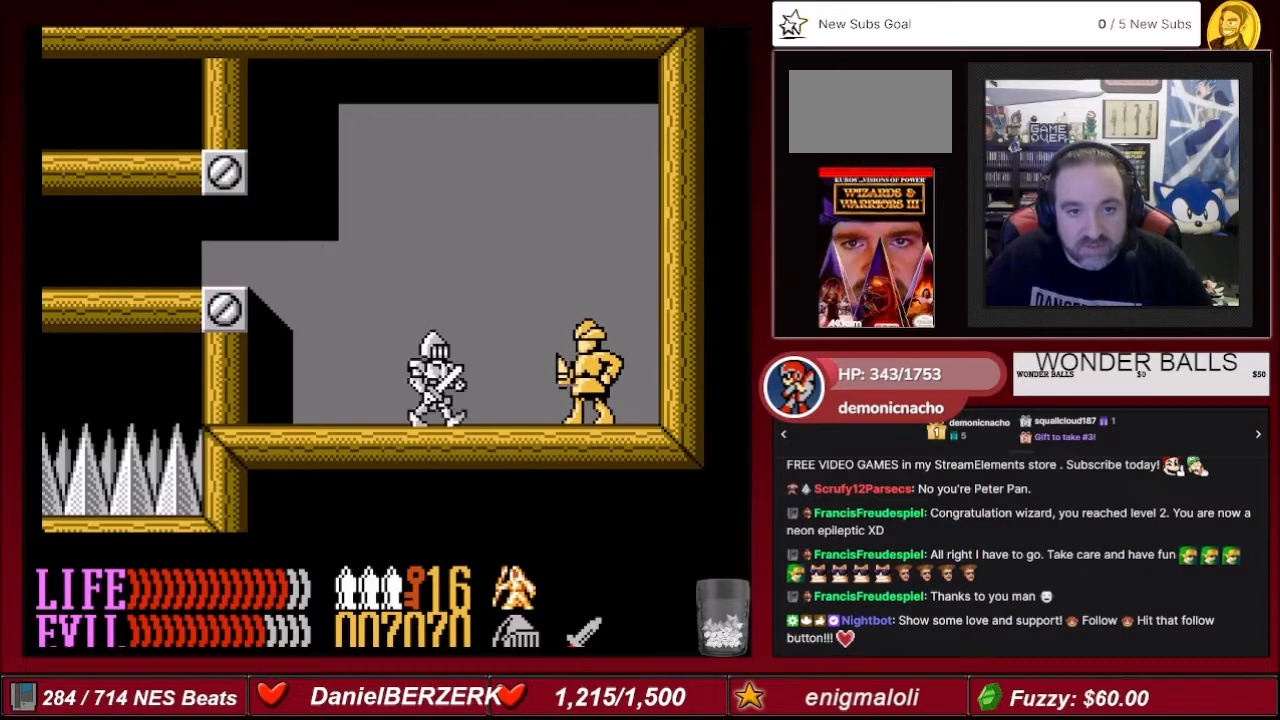
{"buttons": ["DPAD_DOWN", "DPAD_LEFT"], "events": [[167, "DPAD_DOWN", "down"], [201, "B", "down"], [201, "DPAD_RIGHT", "up"], [267, "B", "up"], [267, "DPAD_RIGHT", "down"], [368, "B", "down"], [434, "B", "up"], [434, "DPAD_LEFT", "down"], [434, "DPAD_RIGHT", "up"]]}
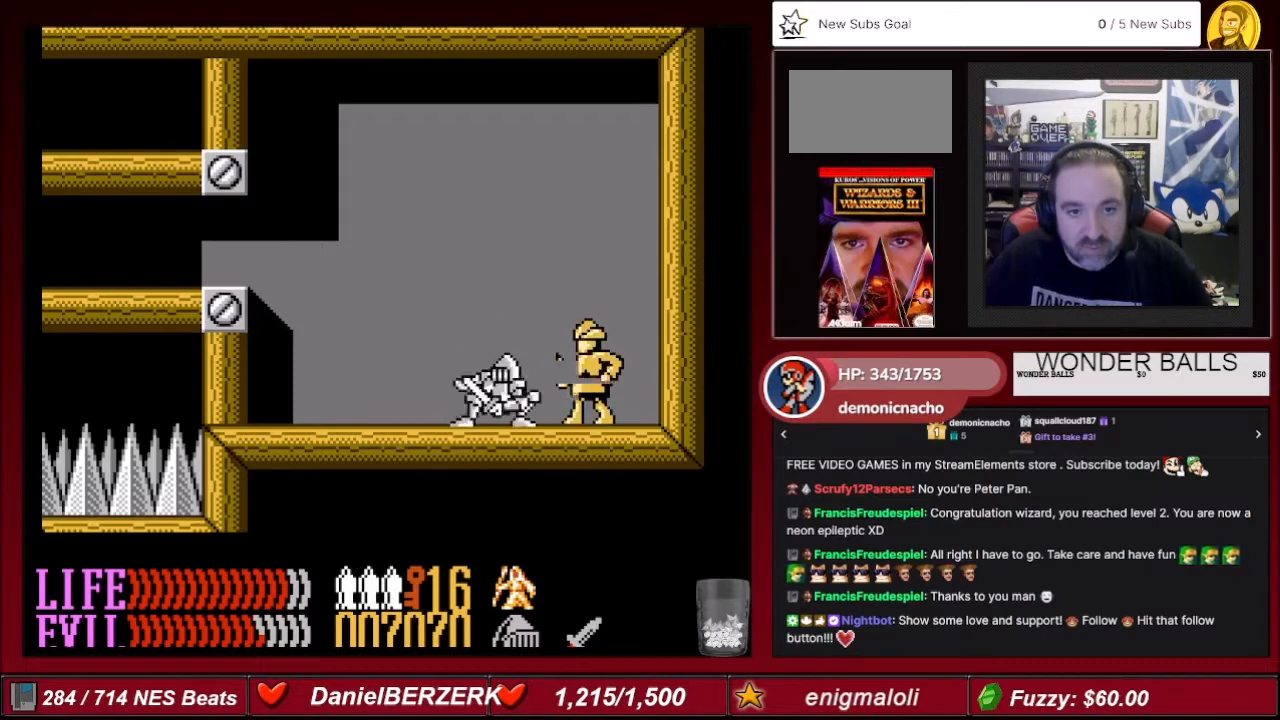
{"buttons": ["DPAD_LEFT"], "events": [[33, "DPAD_DOWN", "up"]]}
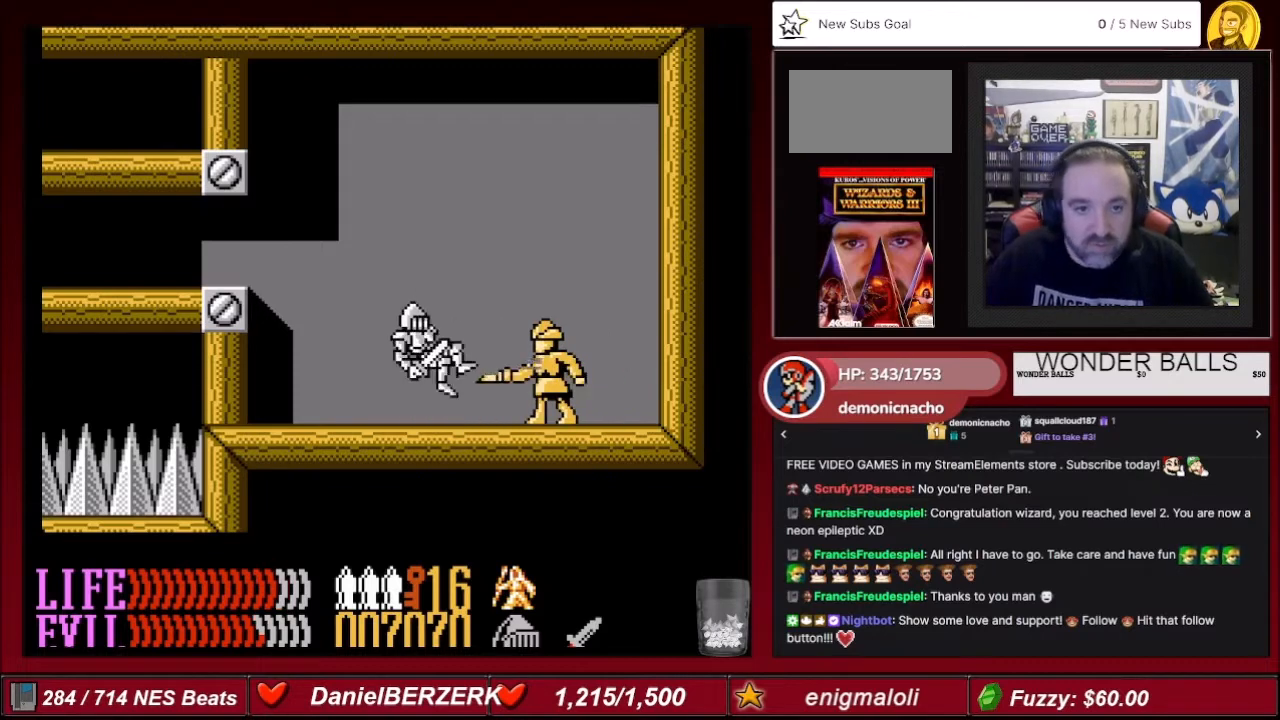
{"buttons": [], "events": [[368, "DPAD_LEFT", "up"]]}
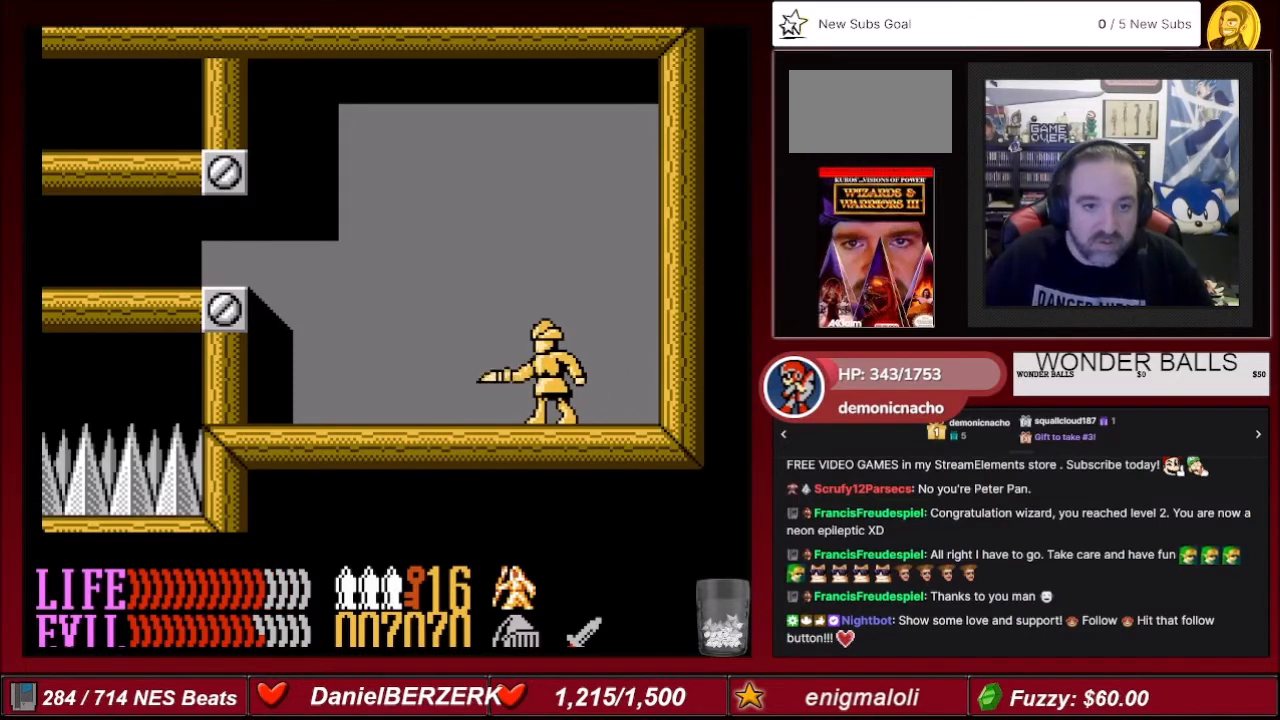
{"buttons": ["DPAD_LEFT"], "events": [[234, "DPAD_LEFT", "down"]]}
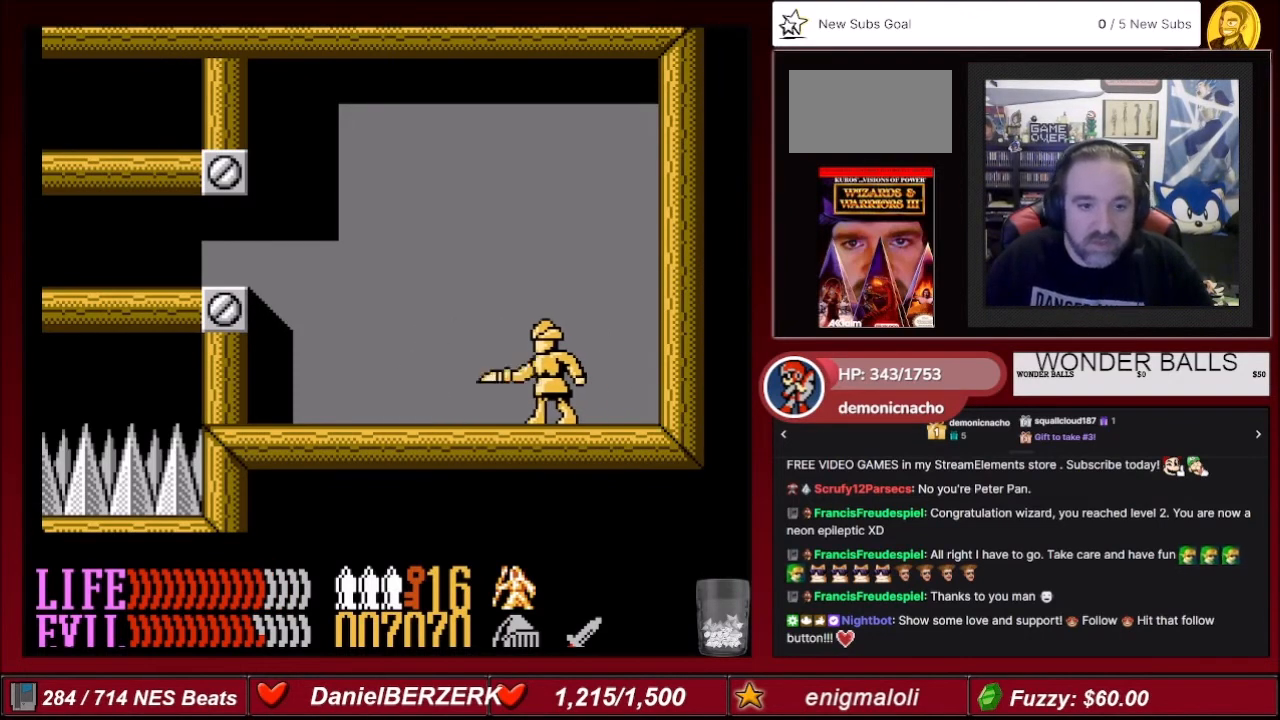
{"buttons": ["DPAD_LEFT"], "events": []}
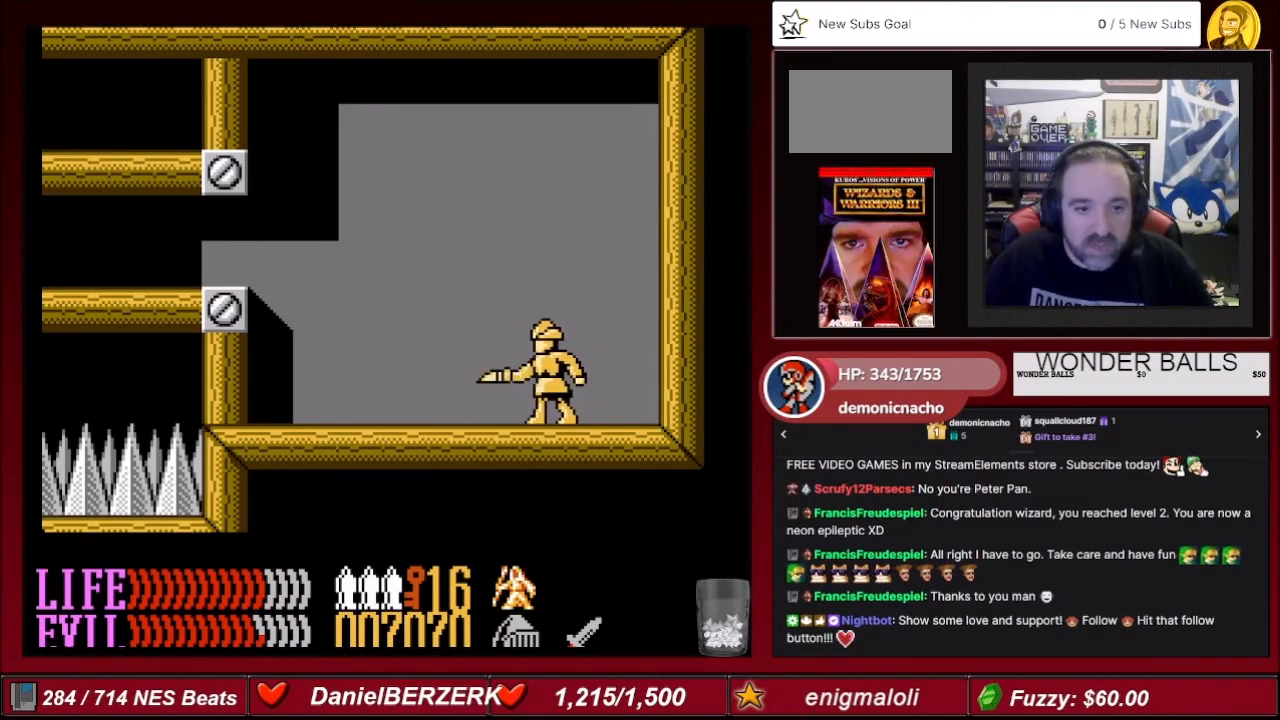
{"buttons": ["A", "DPAD_LEFT"], "events": [[400, "A", "down"]]}
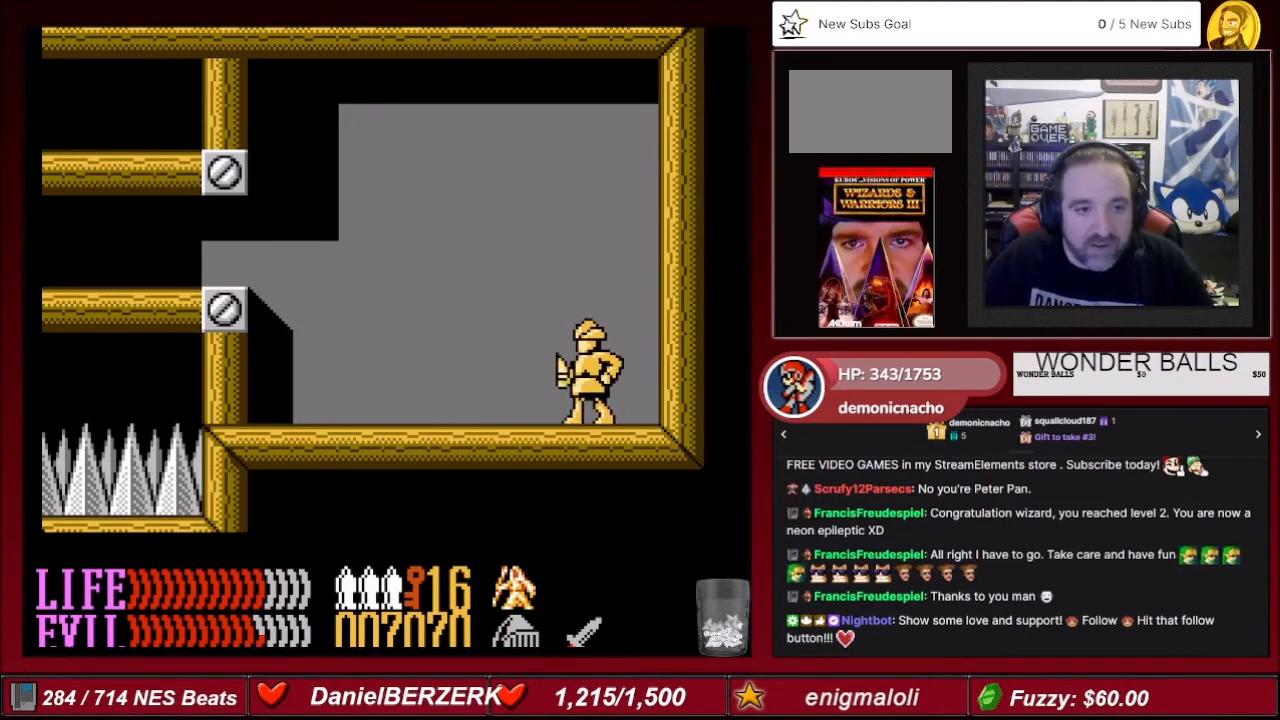
{"buttons": ["DPAD_LEFT"], "events": [[267, "A", "up"]]}
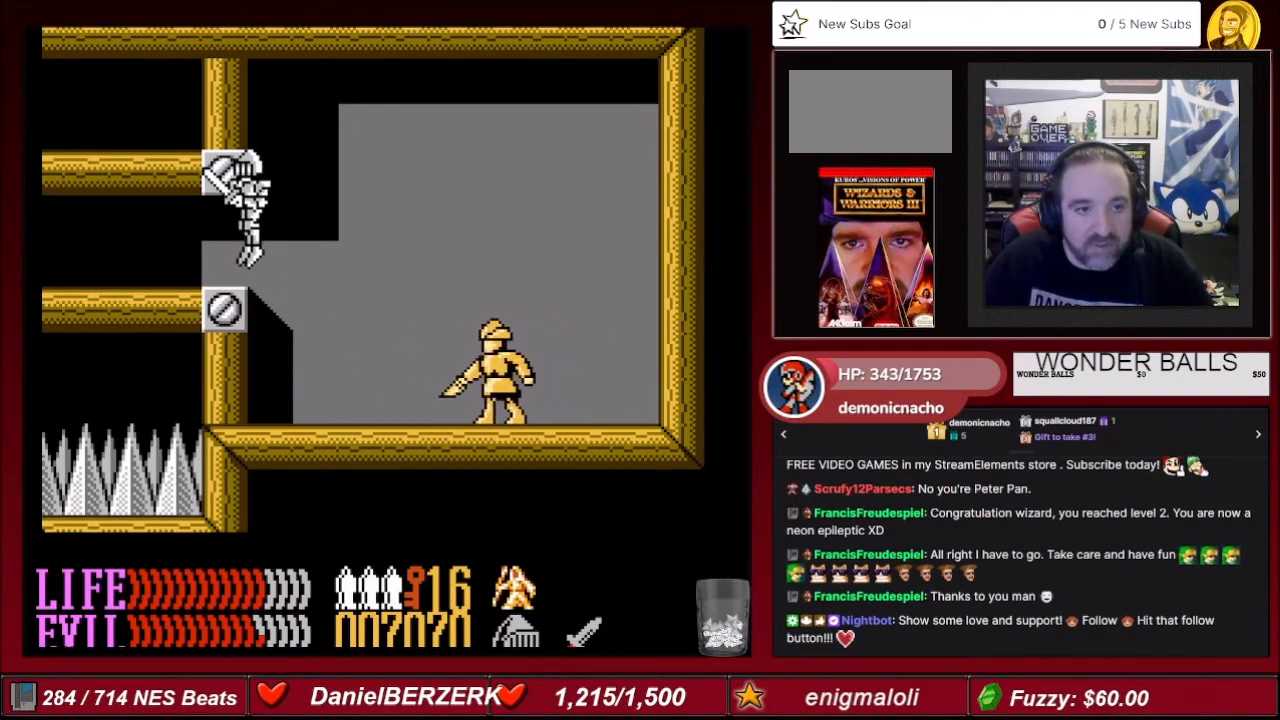
{"buttons": [], "events": [[100, "DPAD_LEFT", "up"], [234, "DPAD_RIGHT", "down"], [400, "DPAD_RIGHT", "up"]]}
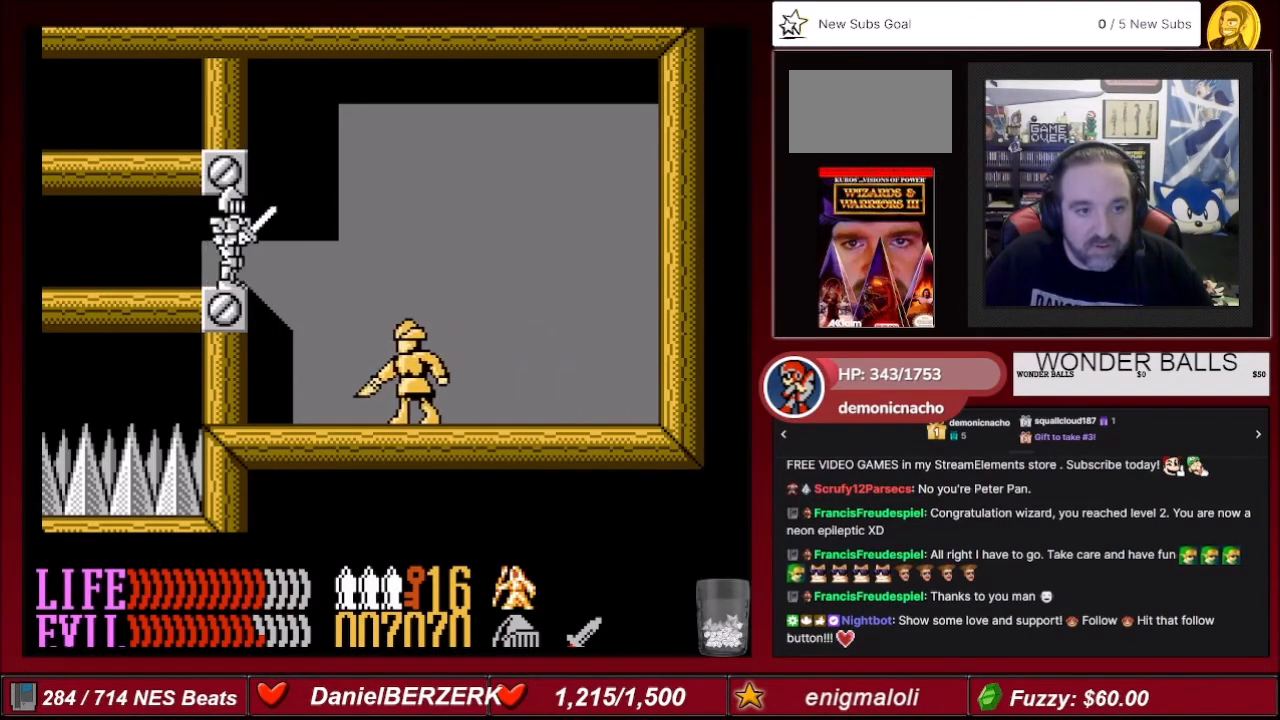
{"buttons": ["DPAD_DOWN"], "events": [[234, "DPAD_DOWN", "down"]]}